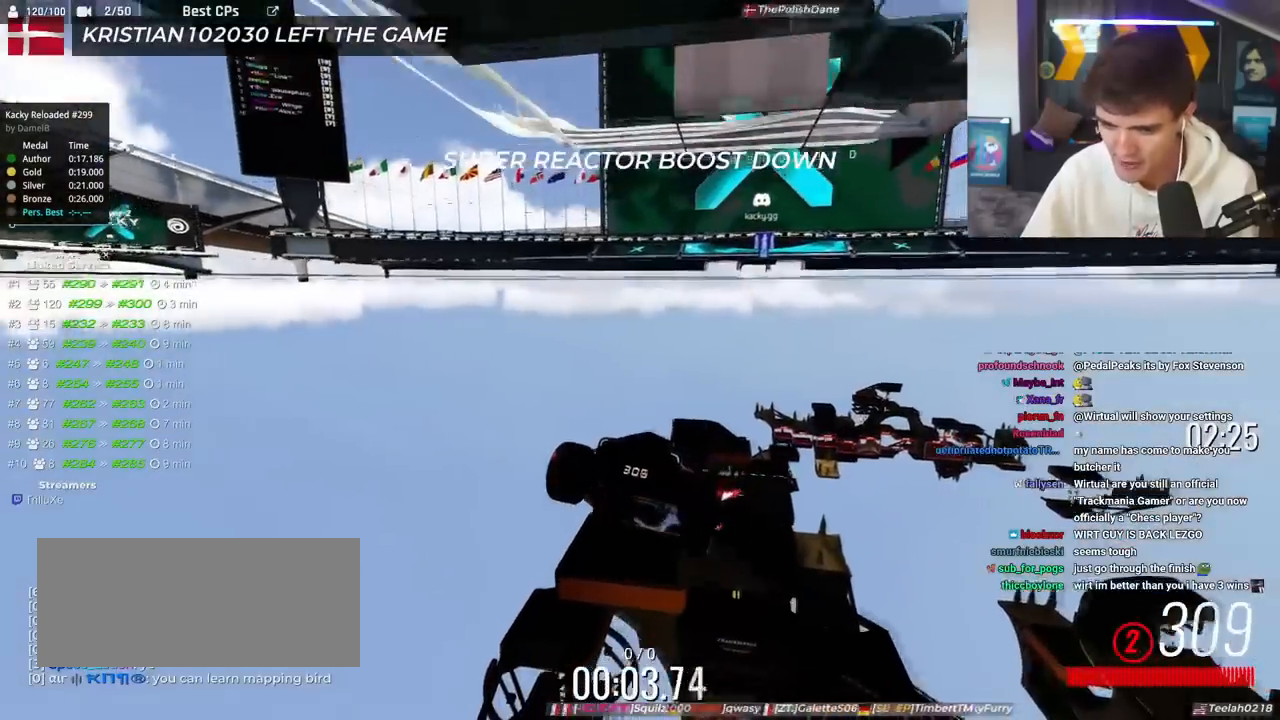
Gameplay with keyboard; each line is a JSON object with the keys held at the frame after it. "events" lists presses ("down") and releases ("up") of "brake", "down", "left", "right" and "up" between this image and that frame as [ms after this image, input, new state], when the widget could be followed in between. No other keys are recorded. Mouse input is not recorded. Key names are as the overlay labels them; some are game actions (e.g. jump) rather than physical keys.
{"keys": ["up"], "events": [[317, "right", "up"], [350, "left", "down"], [450, "left", "up"]]}
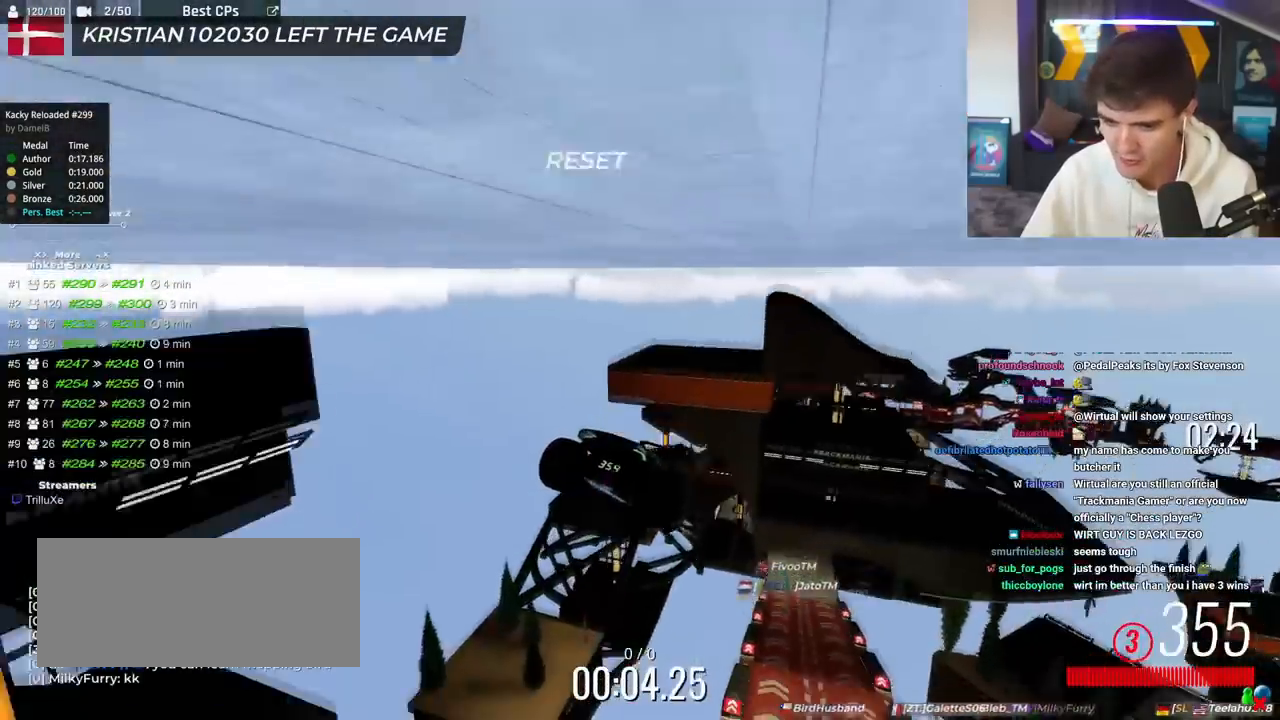
{"keys": ["up"], "events": [[117, "right", "down"], [367, "right", "up"]]}
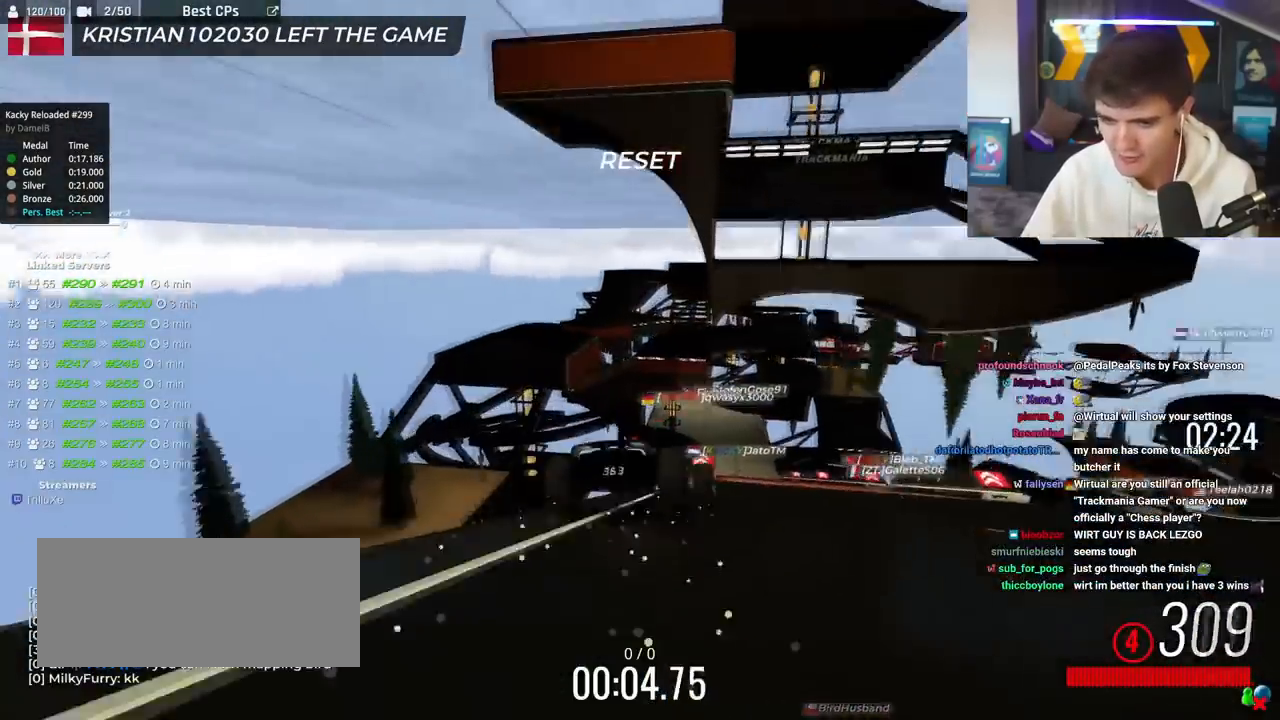
{"keys": ["up"], "events": [[133, "right", "down"], [383, "right", "up"]]}
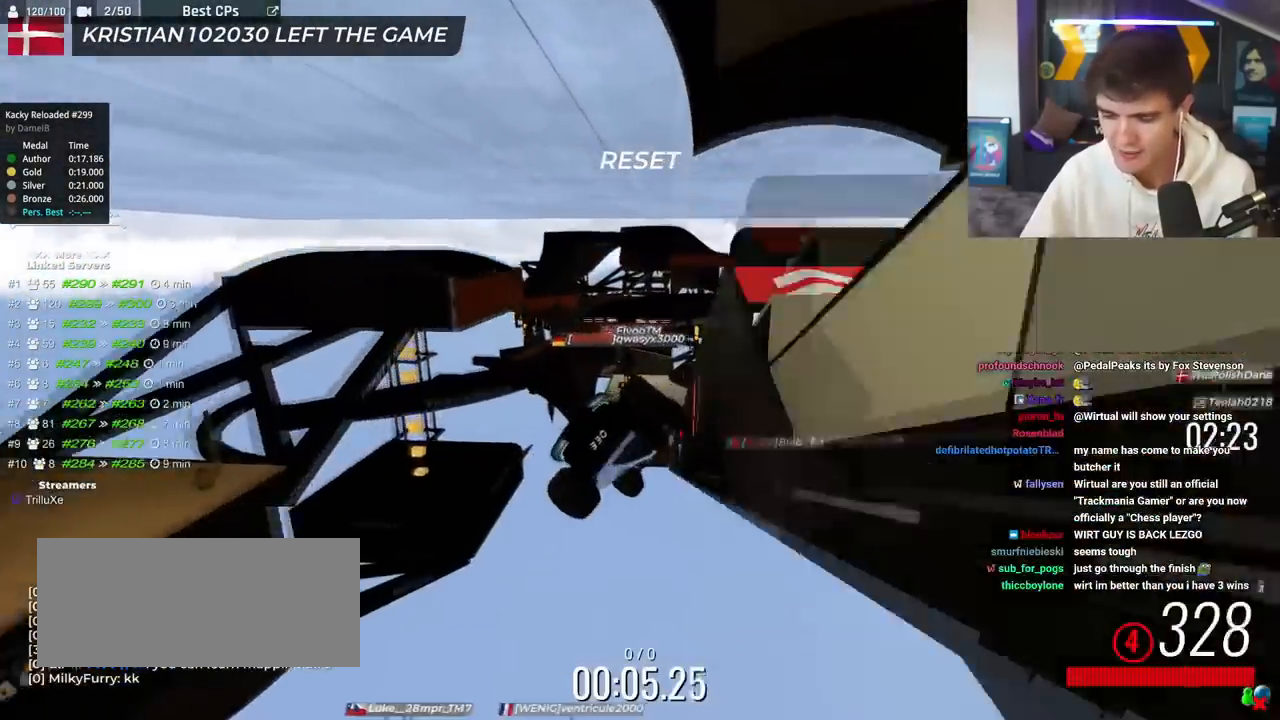
{"keys": ["up"], "events": []}
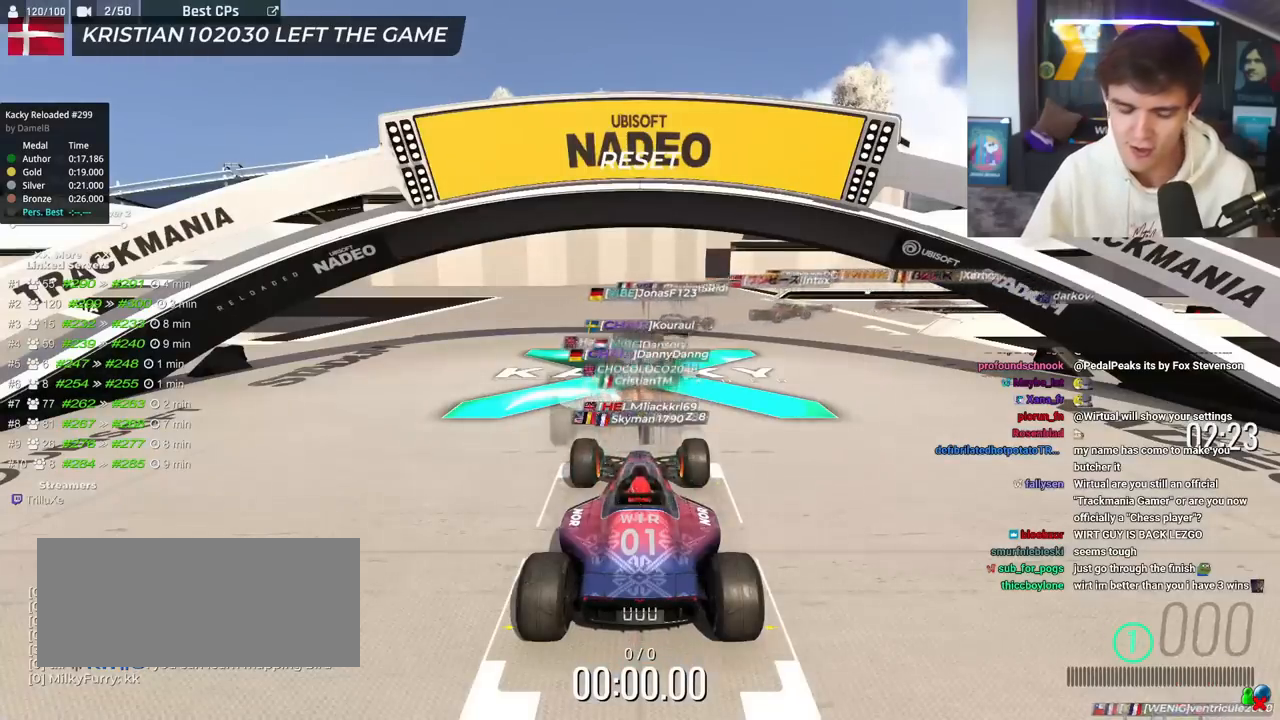
{"keys": ["up"], "events": []}
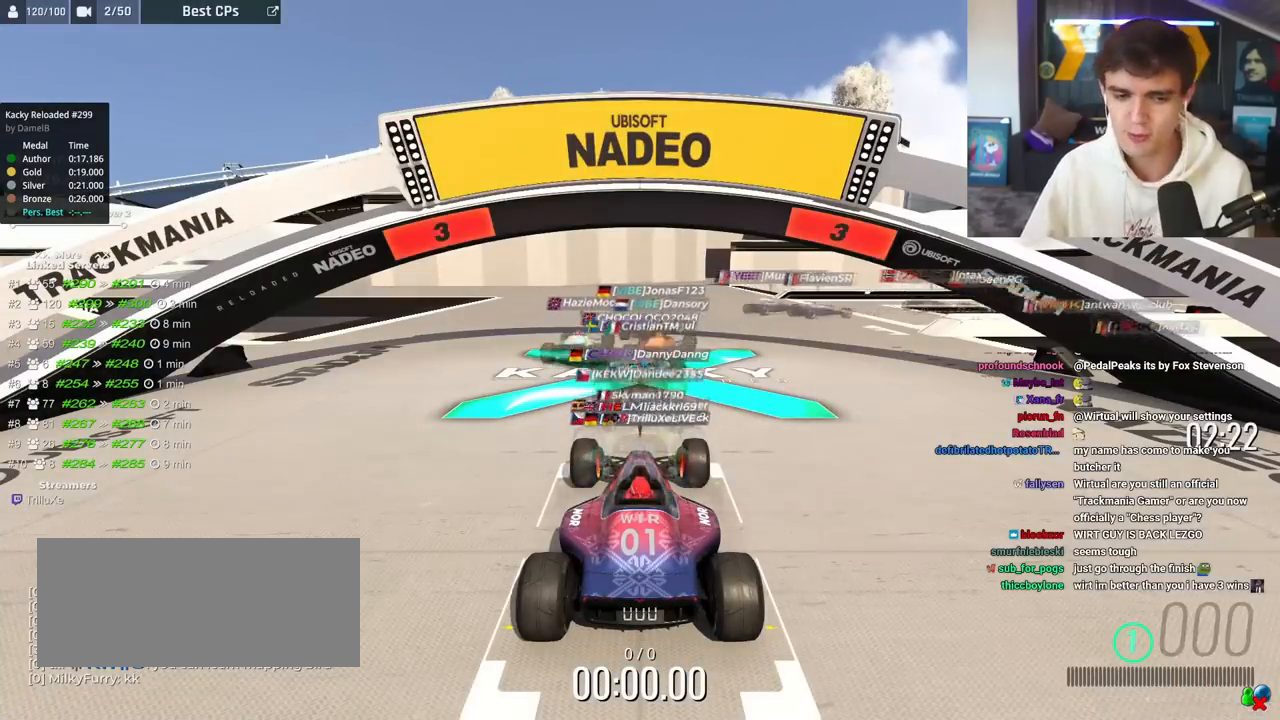
{"keys": ["up"], "events": []}
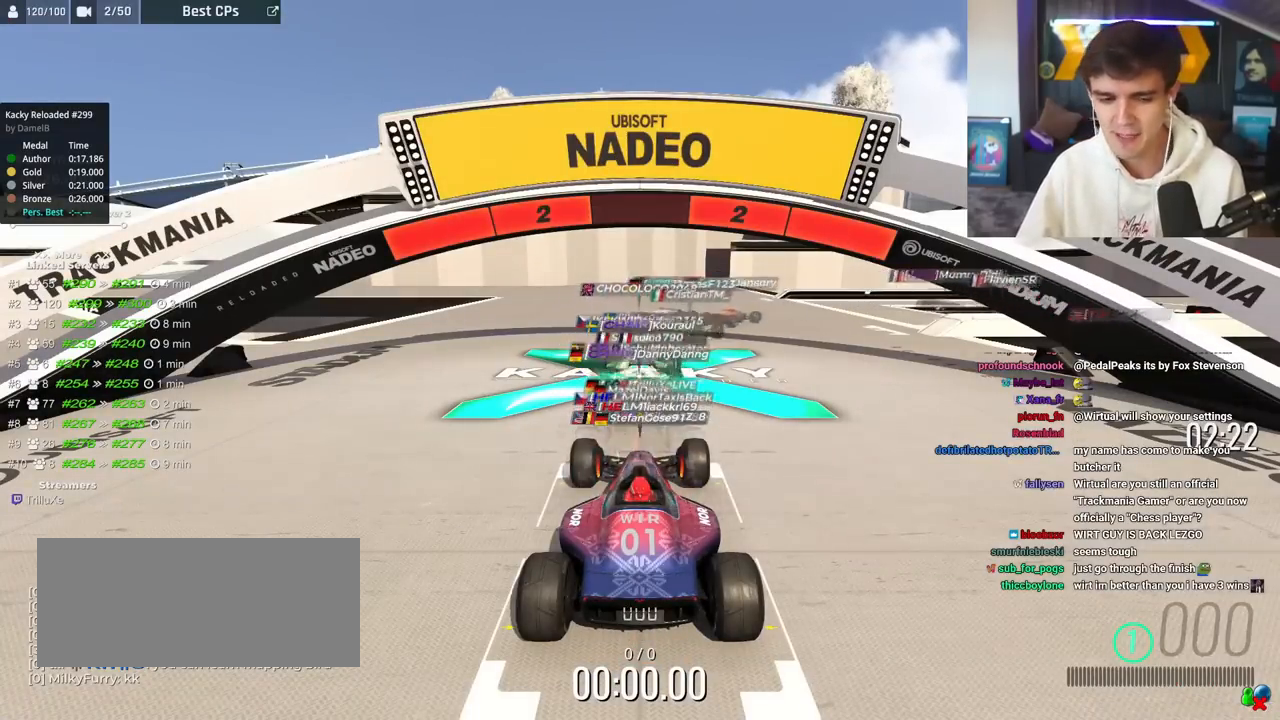
{"keys": ["up"], "events": []}
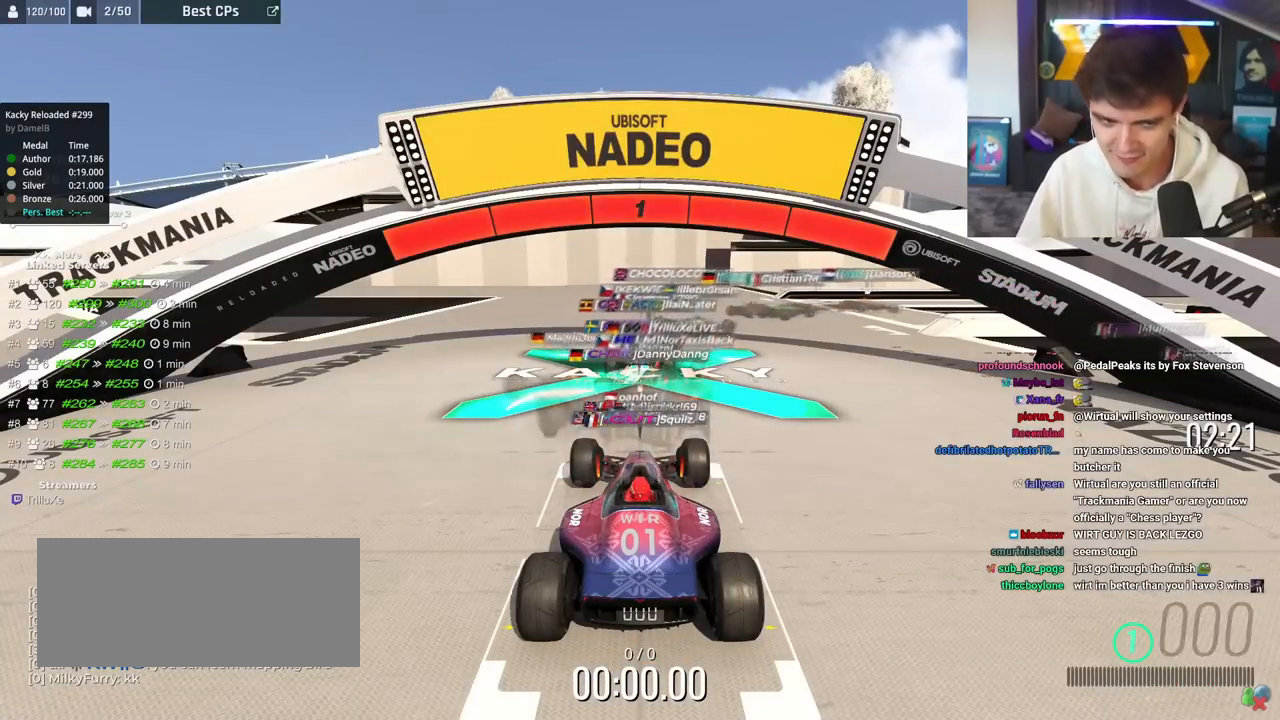
{"keys": ["up"], "events": []}
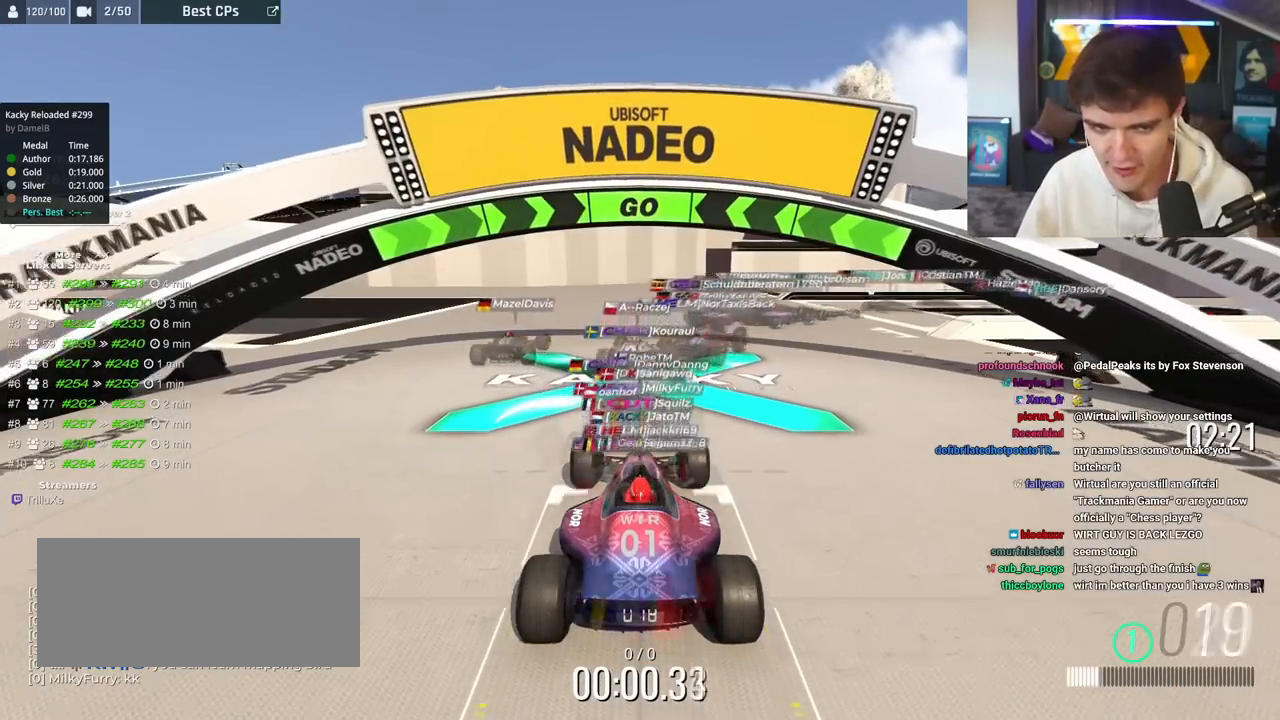
{"keys": ["right", "up"], "events": [[484, "right", "down"]]}
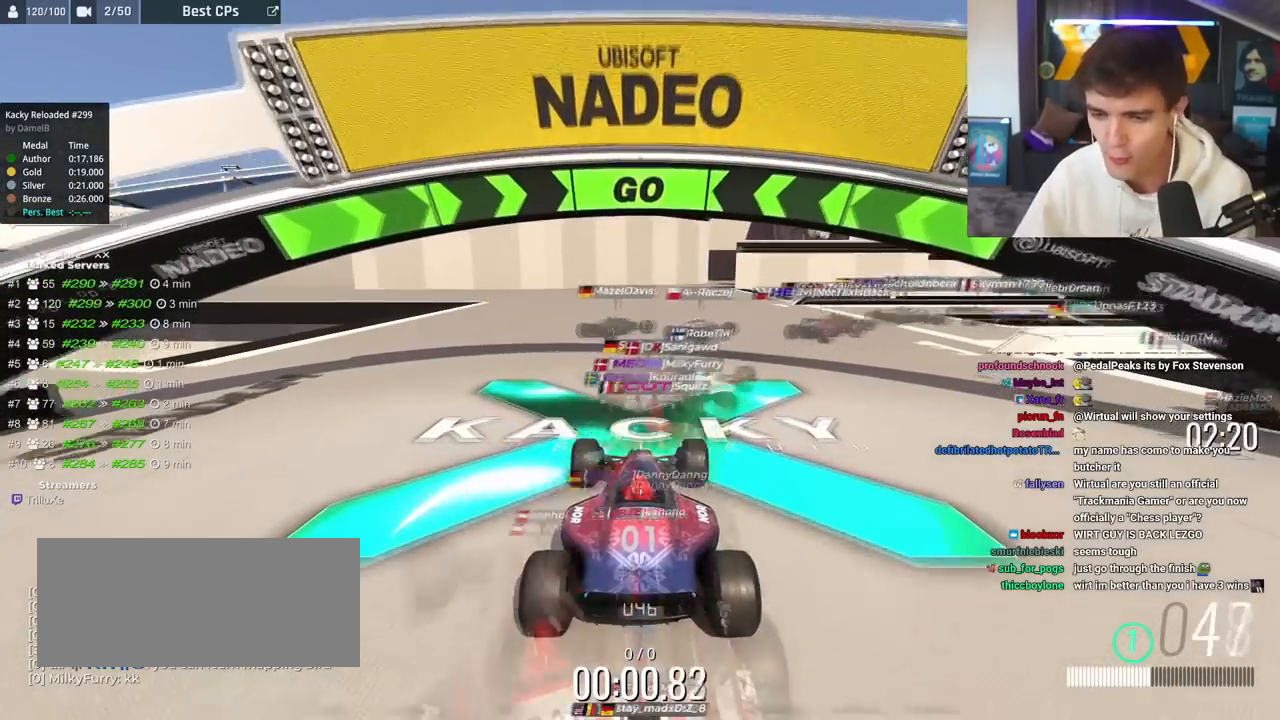
{"keys": ["up"], "events": [[117, "right", "up"], [367, "right", "down"], [501, "right", "up"]]}
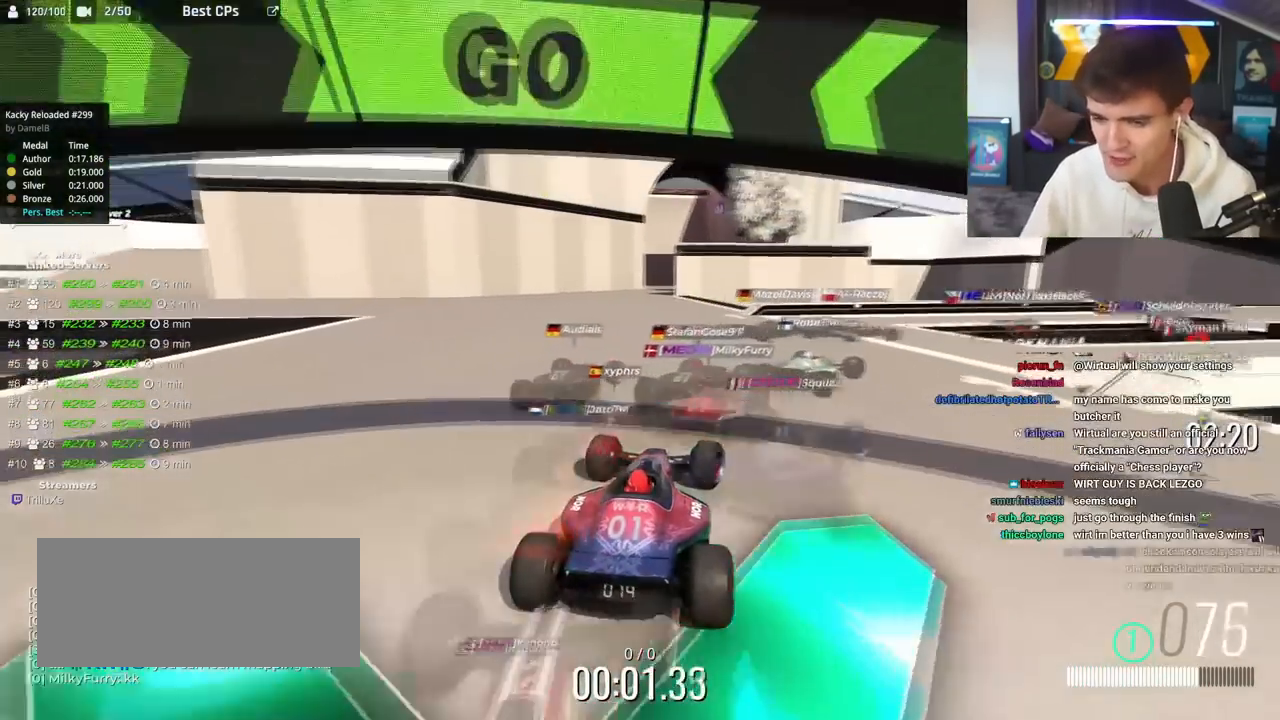
{"keys": ["right", "up"], "events": [[83, "right", "down"]]}
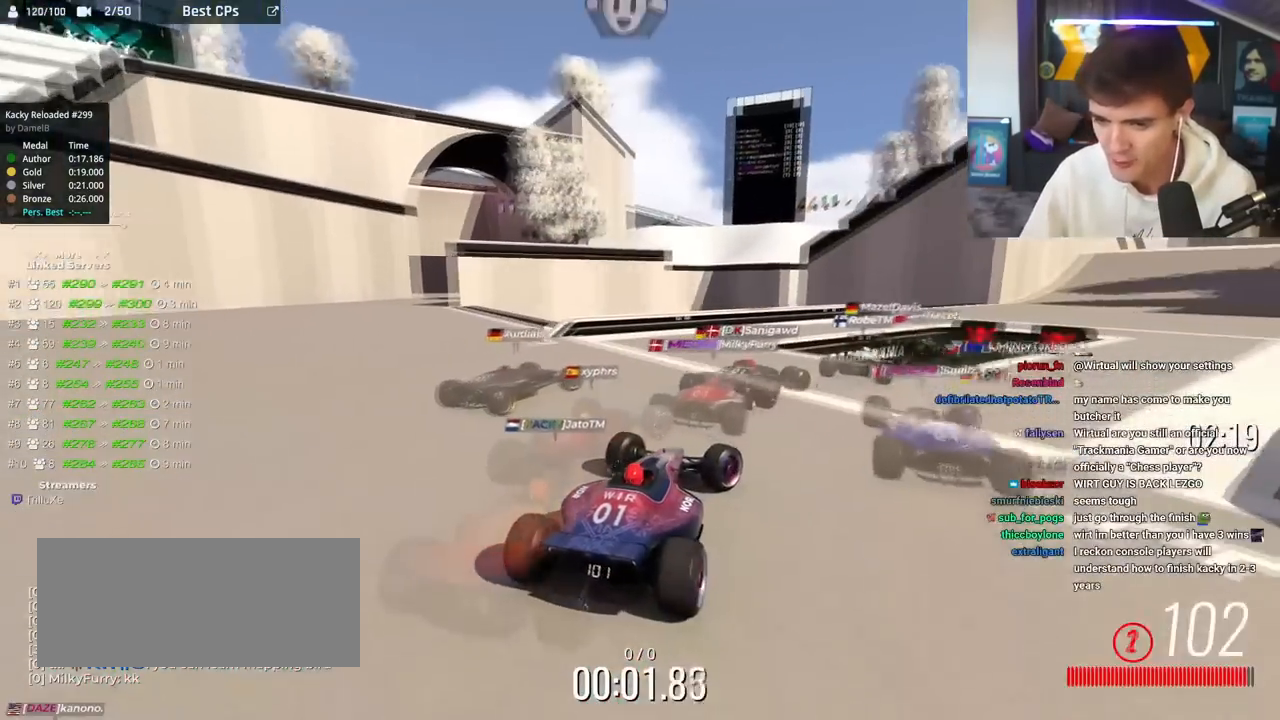
{"keys": ["up"], "events": [[201, "right", "up"], [301, "left", "down"], [351, "left", "up"]]}
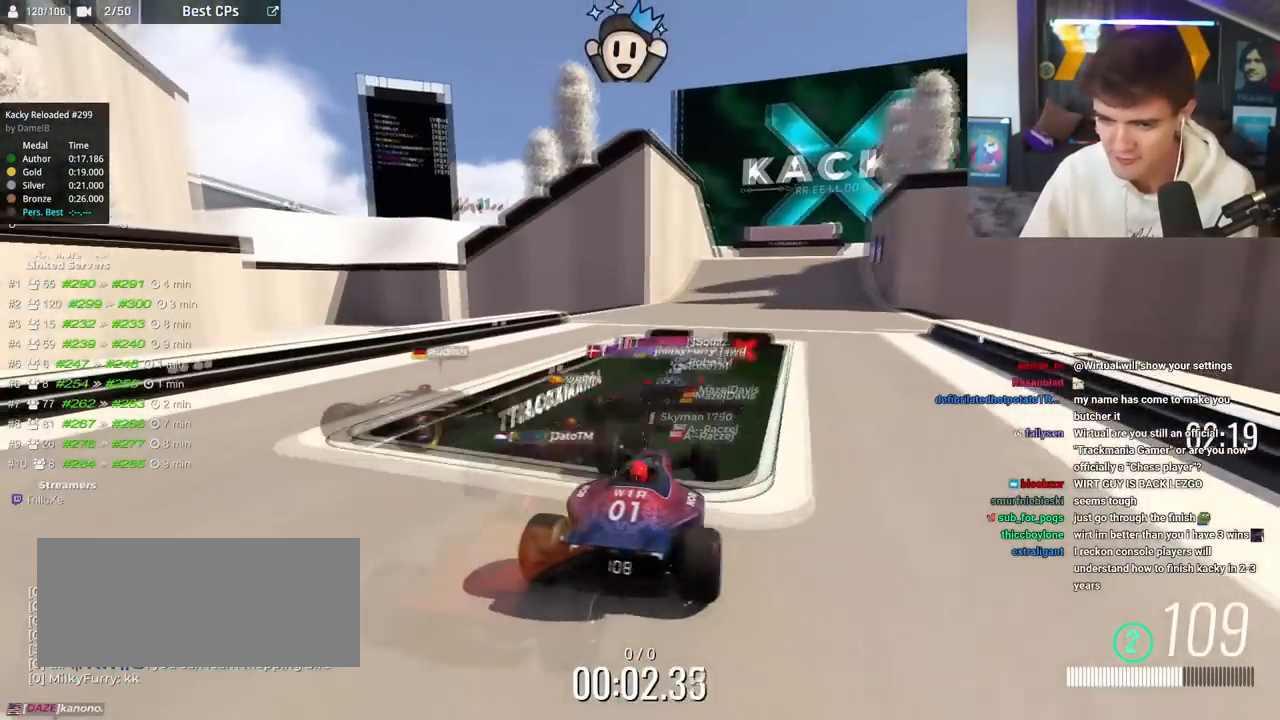
{"keys": ["up"], "events": []}
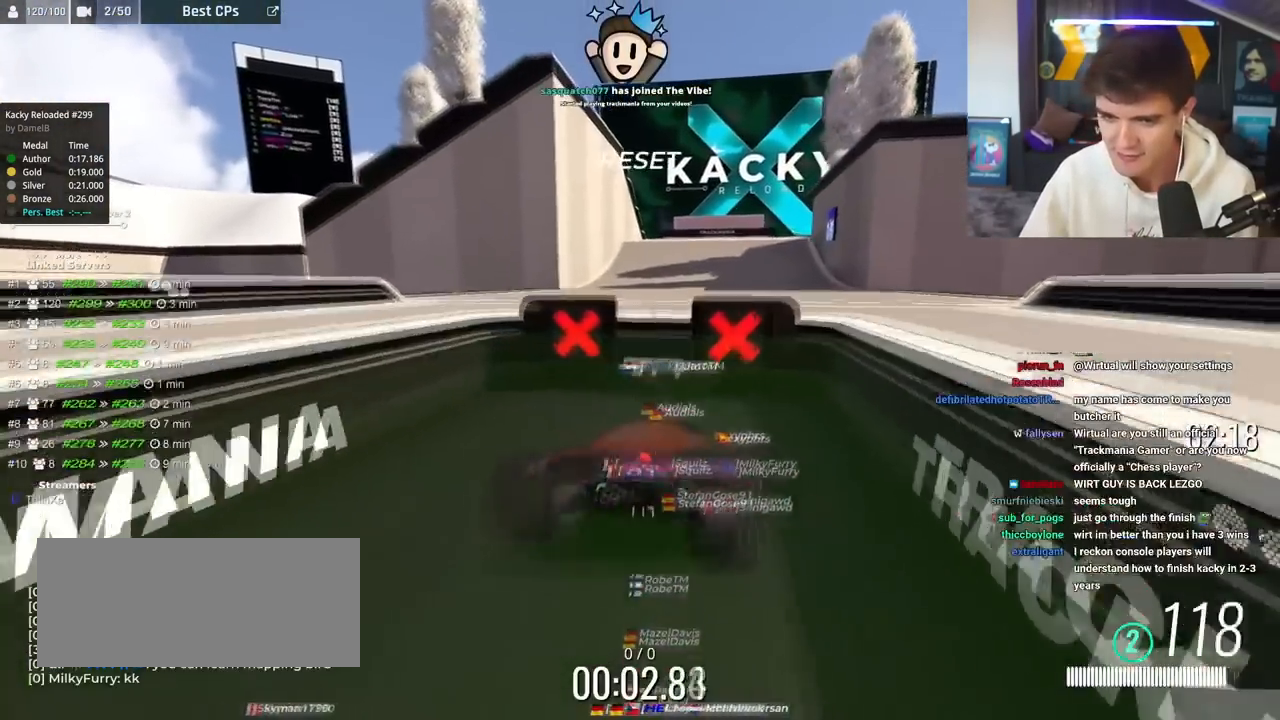
{"keys": ["right", "up"], "events": [[134, "right", "down"]]}
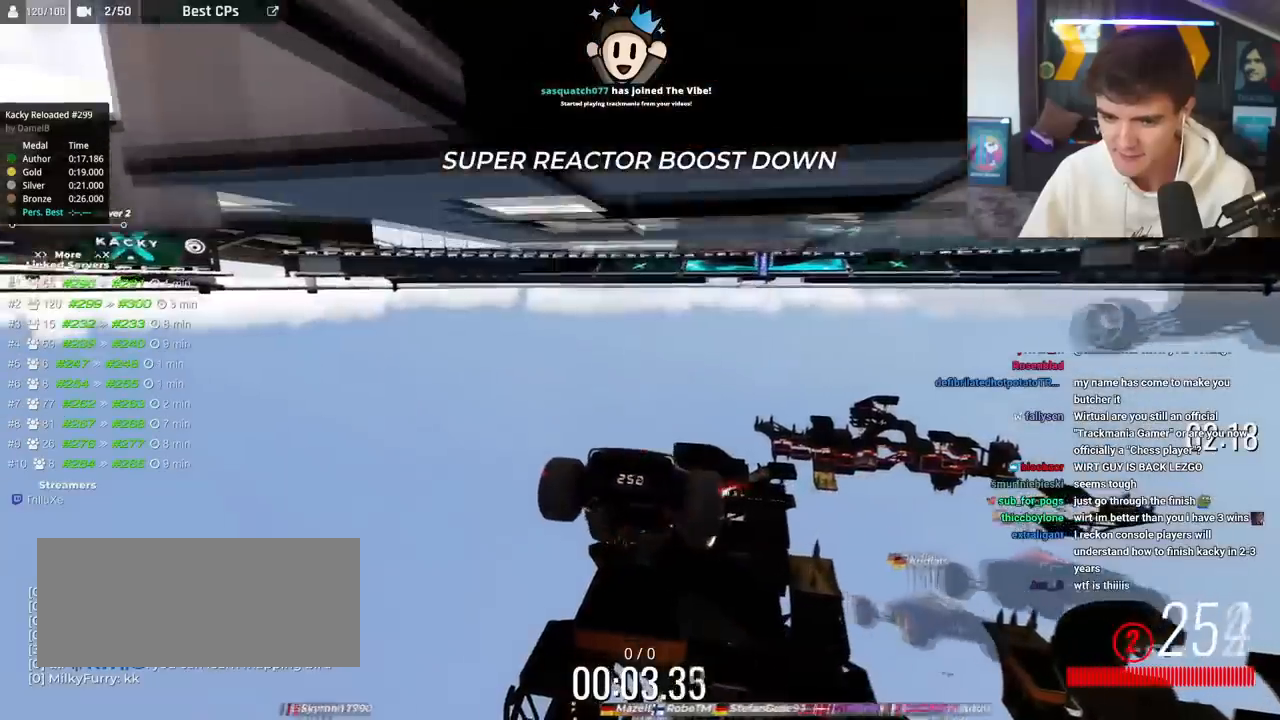
{"keys": ["right", "up"], "events": [[67, "right", "up"], [200, "right", "down"]]}
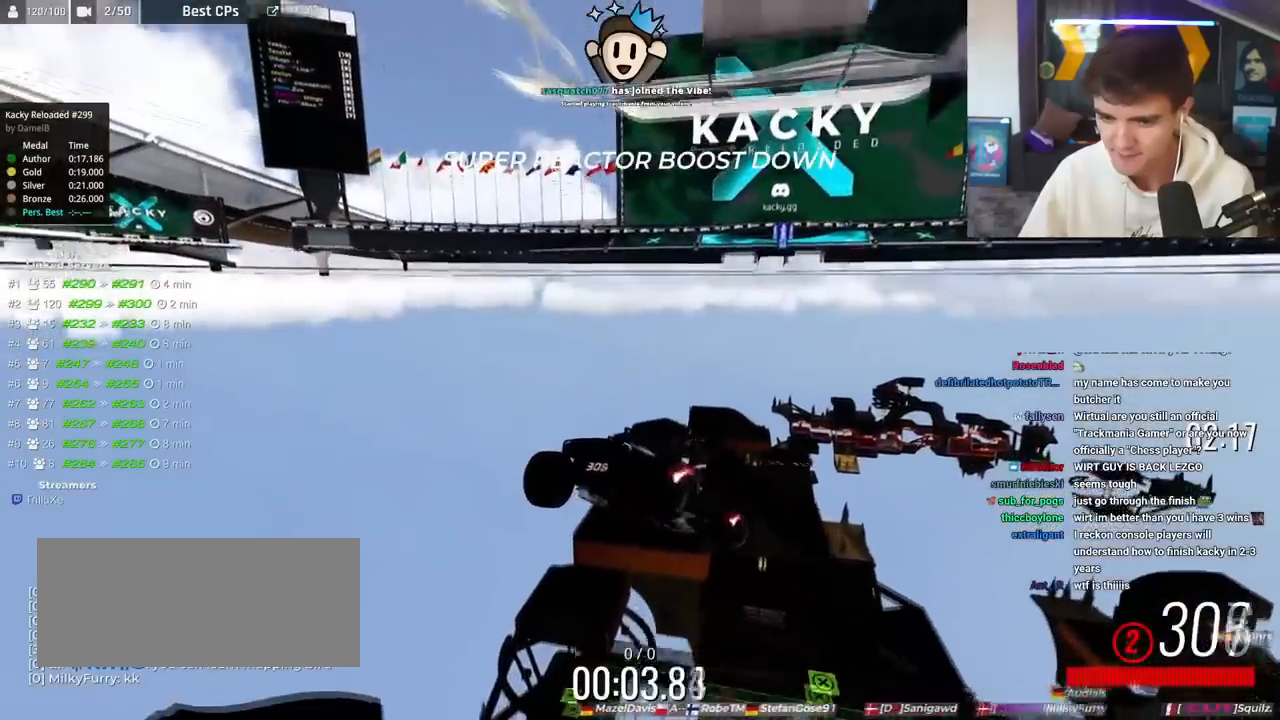
{"keys": ["left", "up"], "events": [[84, "right", "up"], [167, "left", "down"], [351, "left", "up"], [401, "left", "down"]]}
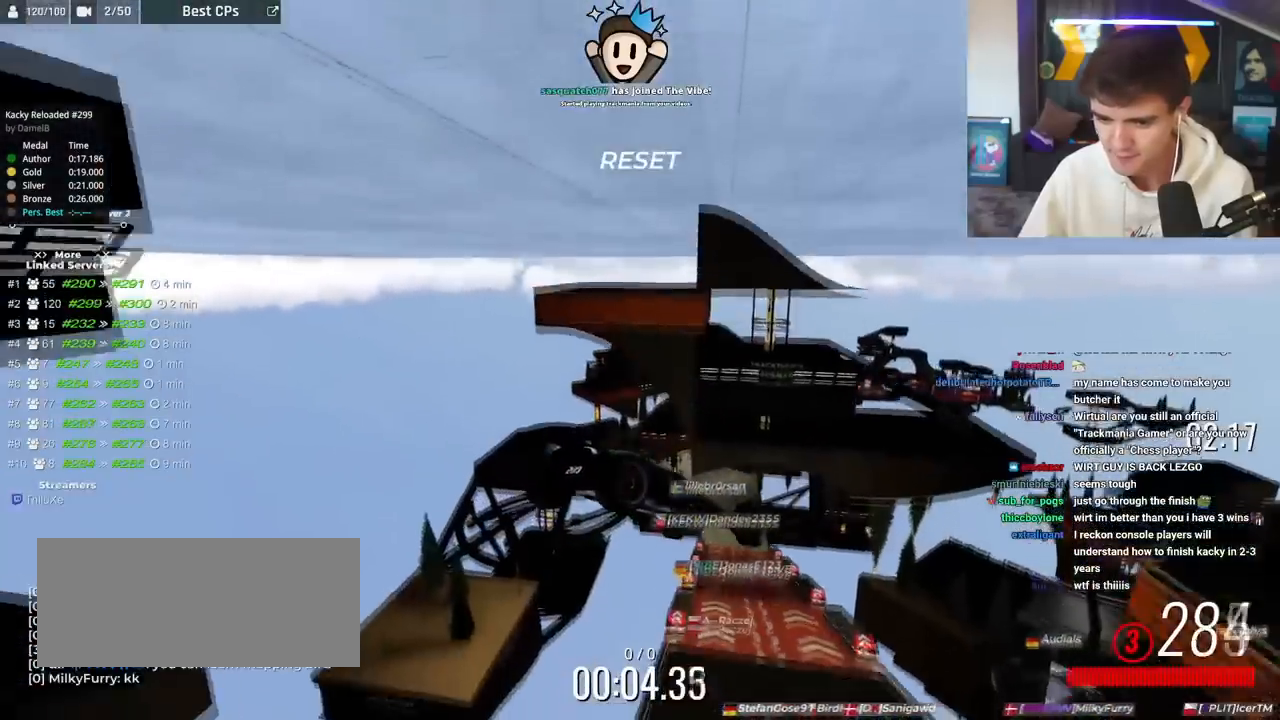
{"keys": ["left", "up"], "events": [[50, "left", "up"], [284, "left", "down"]]}
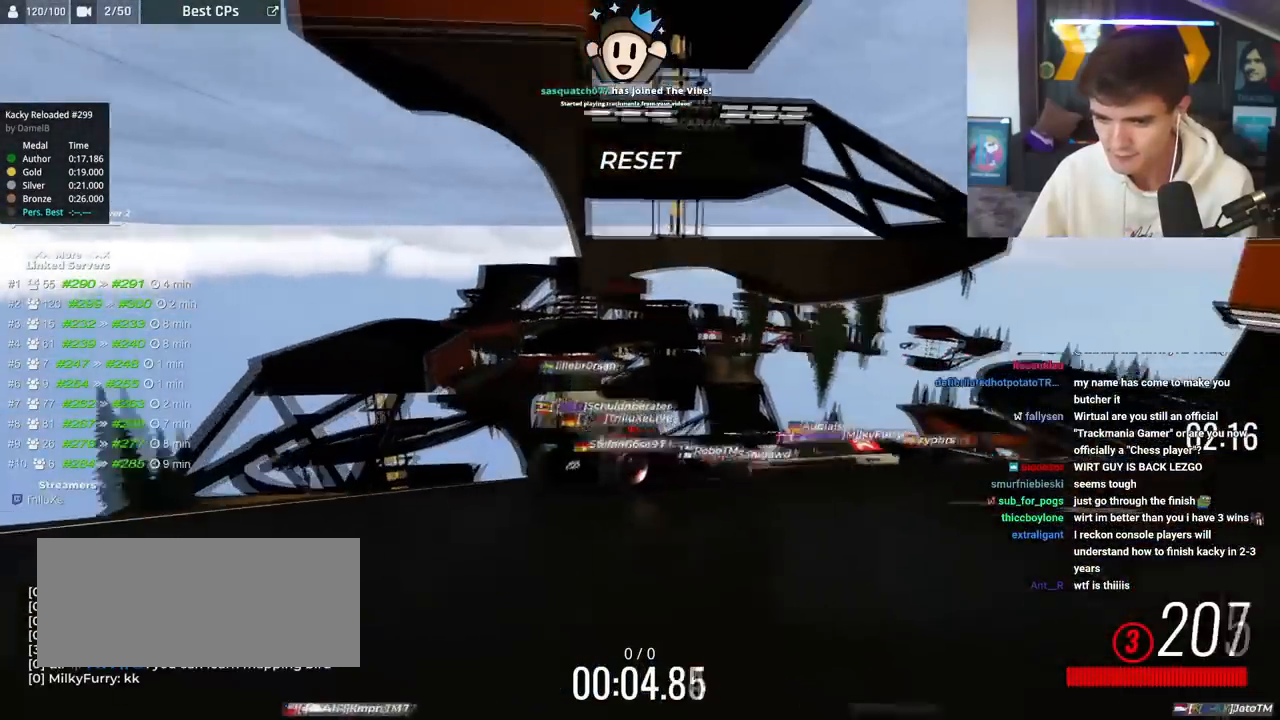
{"keys": ["up"], "events": [[351, "left", "up"]]}
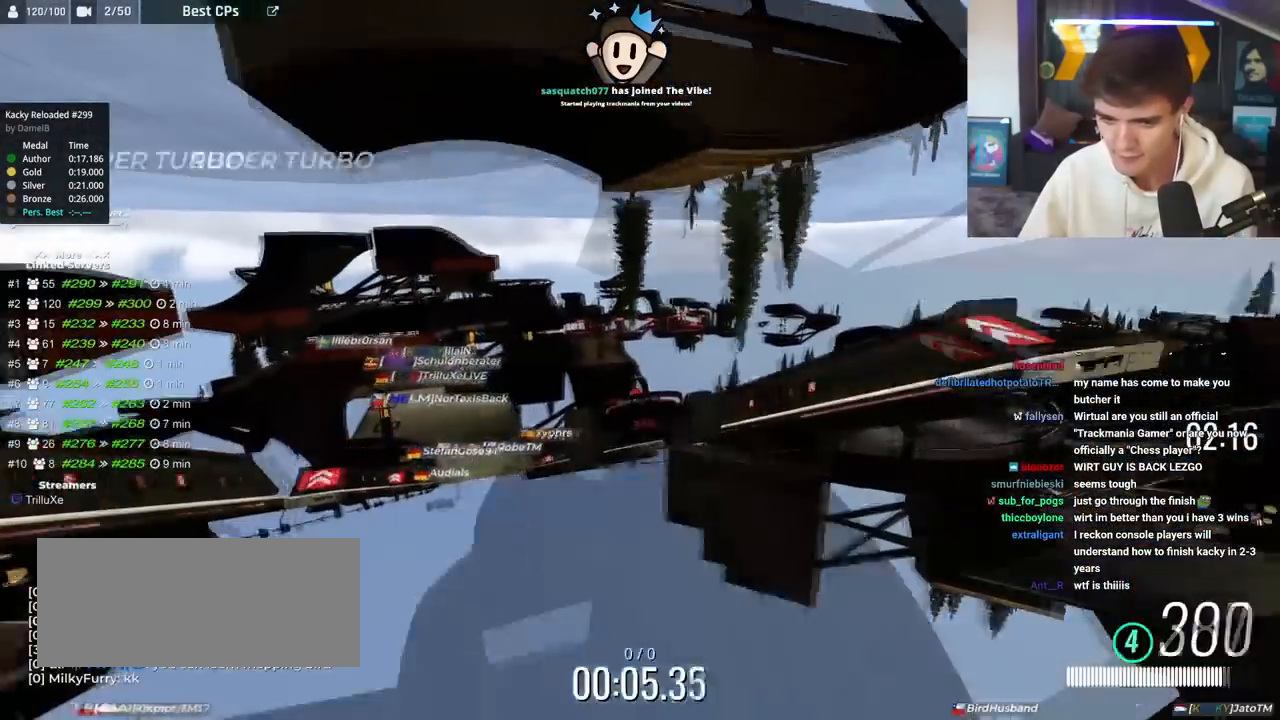
{"keys": ["up"], "events": [[83, "left", "down"], [217, "left", "up"], [317, "left", "down"], [450, "left", "up"]]}
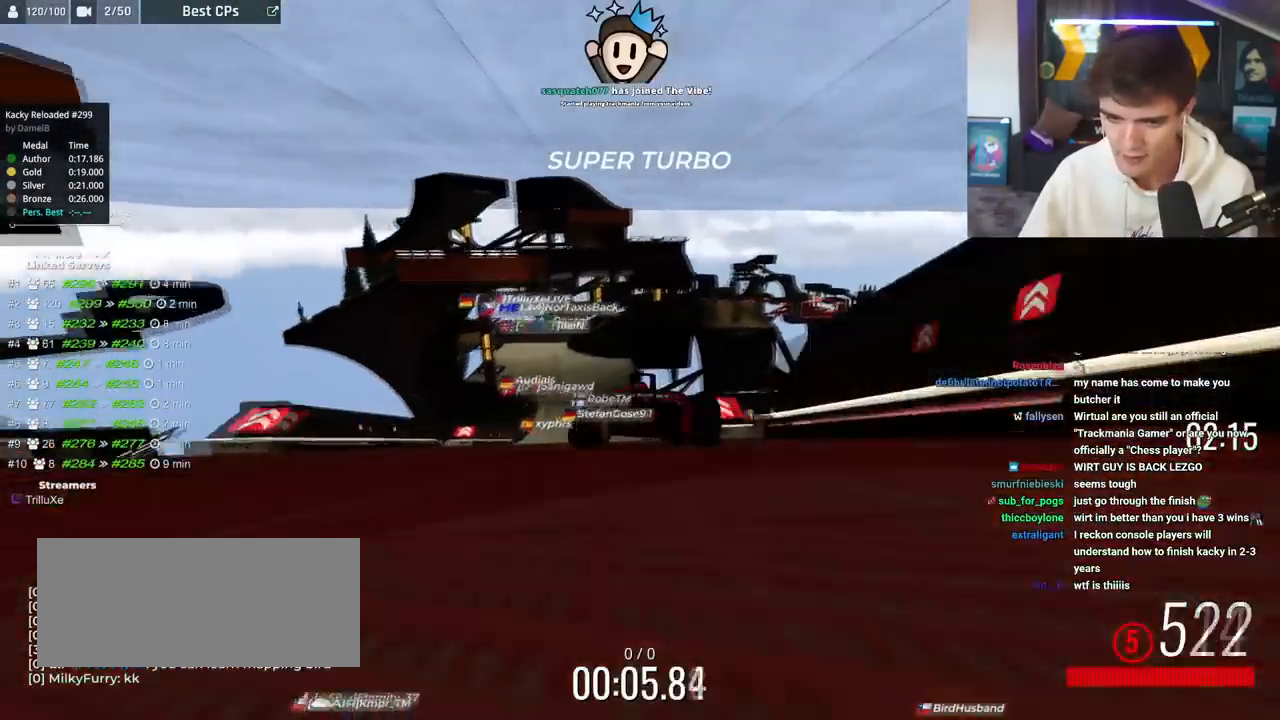
{"keys": ["left", "up"], "events": [[334, "left", "down"]]}
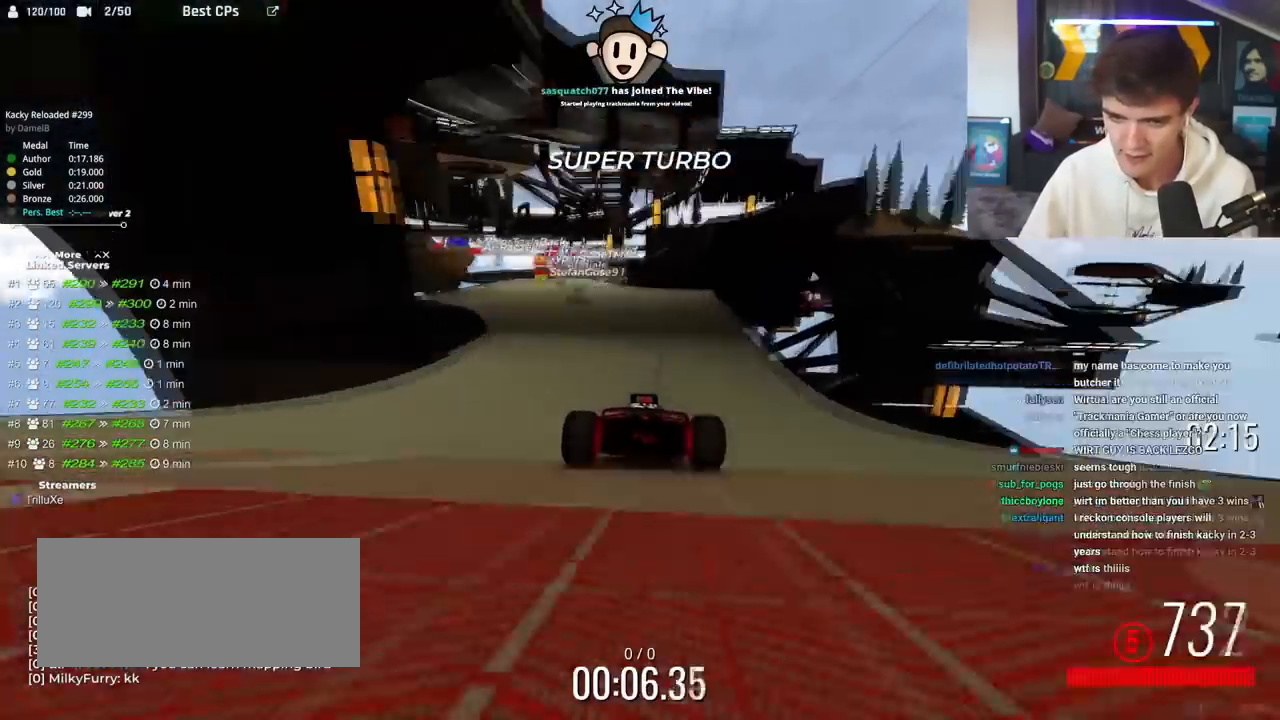
{"keys": ["right", "up"], "events": [[100, "left", "up"], [200, "right", "down"], [300, "right", "up"], [384, "right", "down"]]}
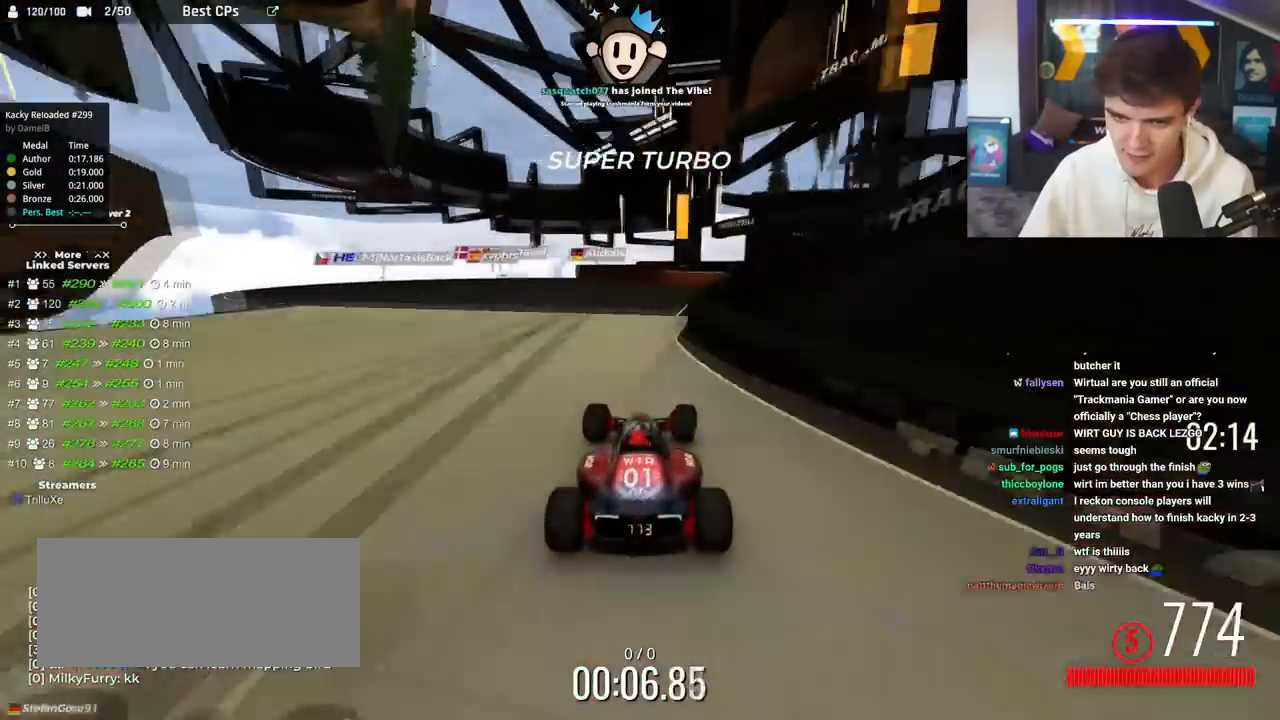
{"keys": ["brake", "left", "up"], "events": [[117, "right", "up"], [167, "left", "down"], [501, "brake", "down"]]}
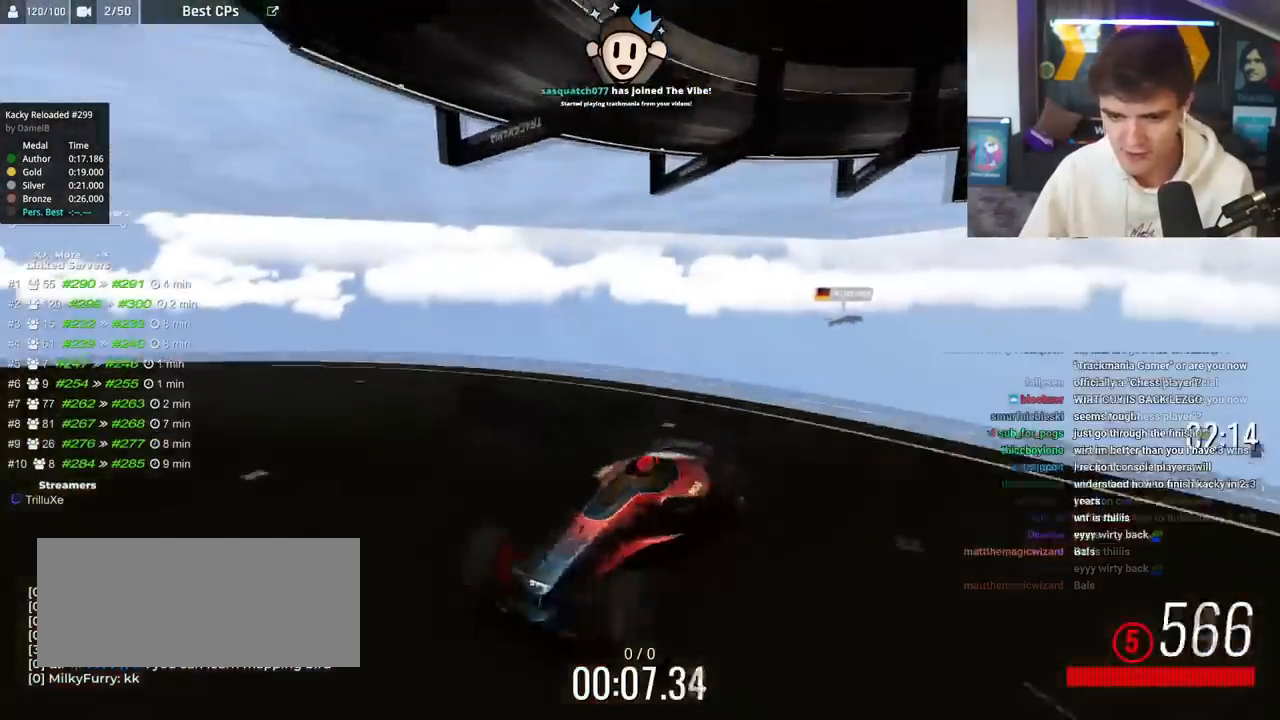
{"keys": ["up"], "events": [[367, "brake", "up"], [417, "left", "up"]]}
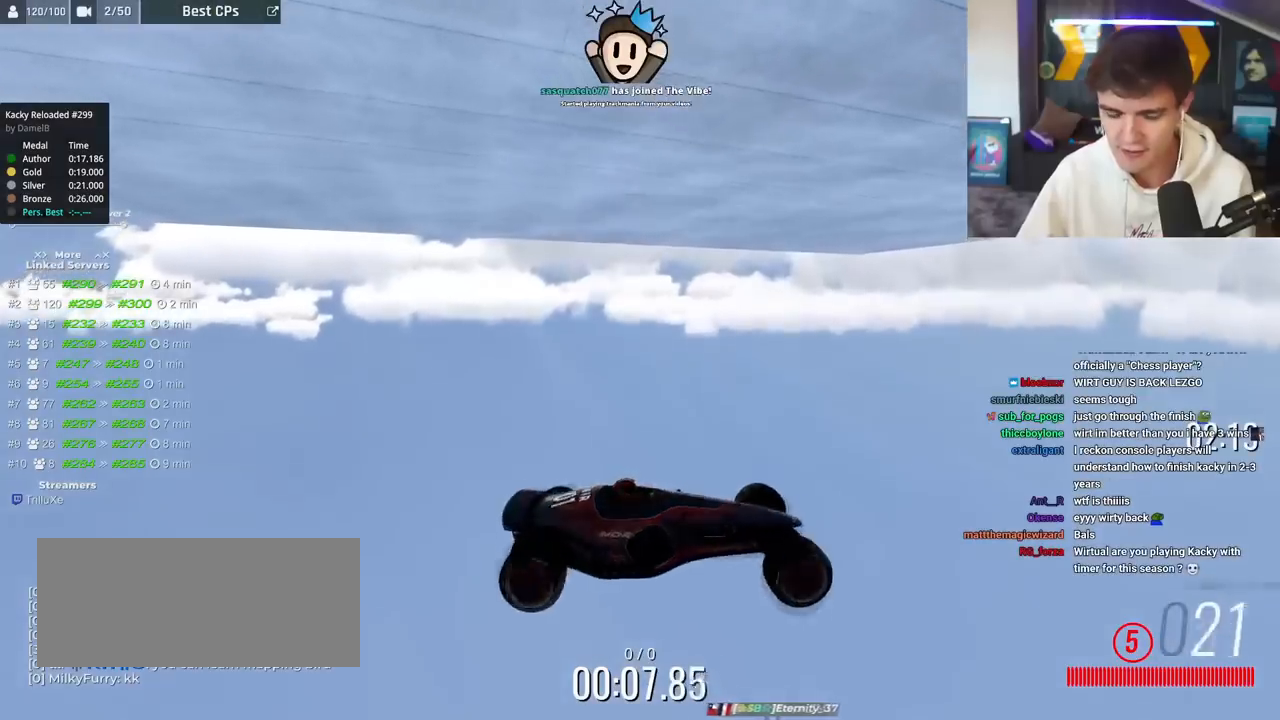
{"keys": ["up"], "events": []}
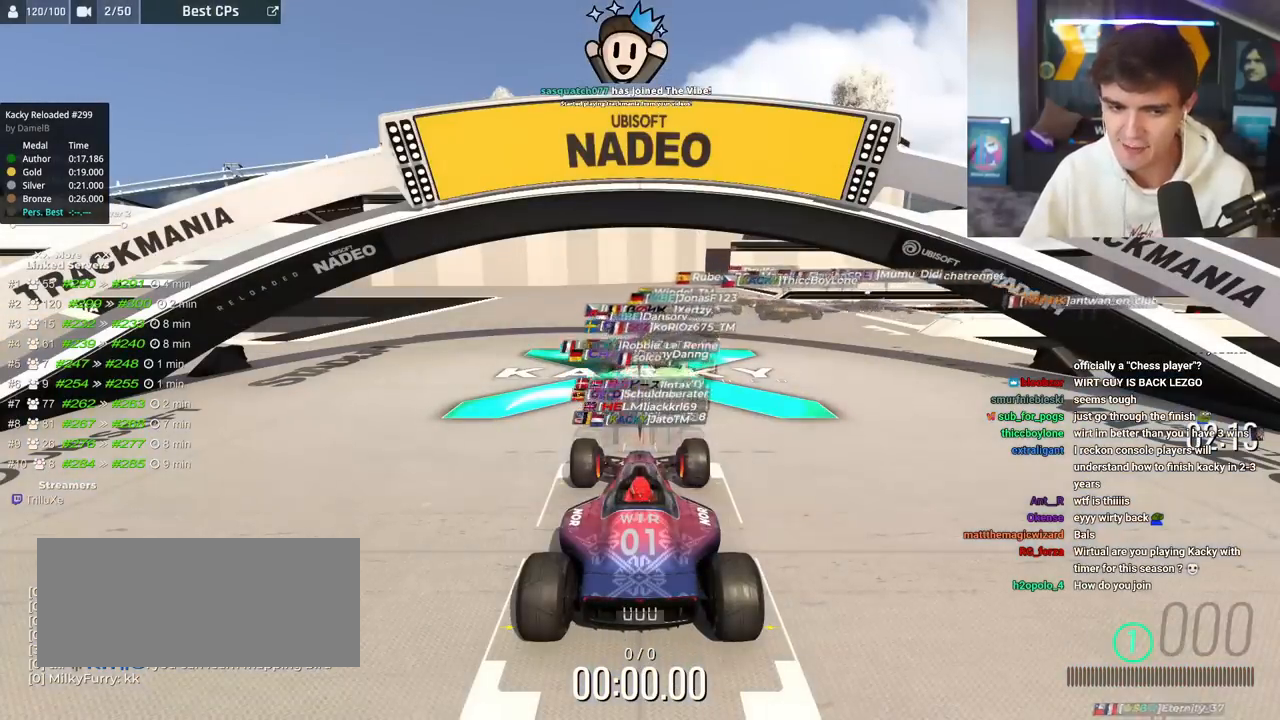
{"keys": ["up"], "events": []}
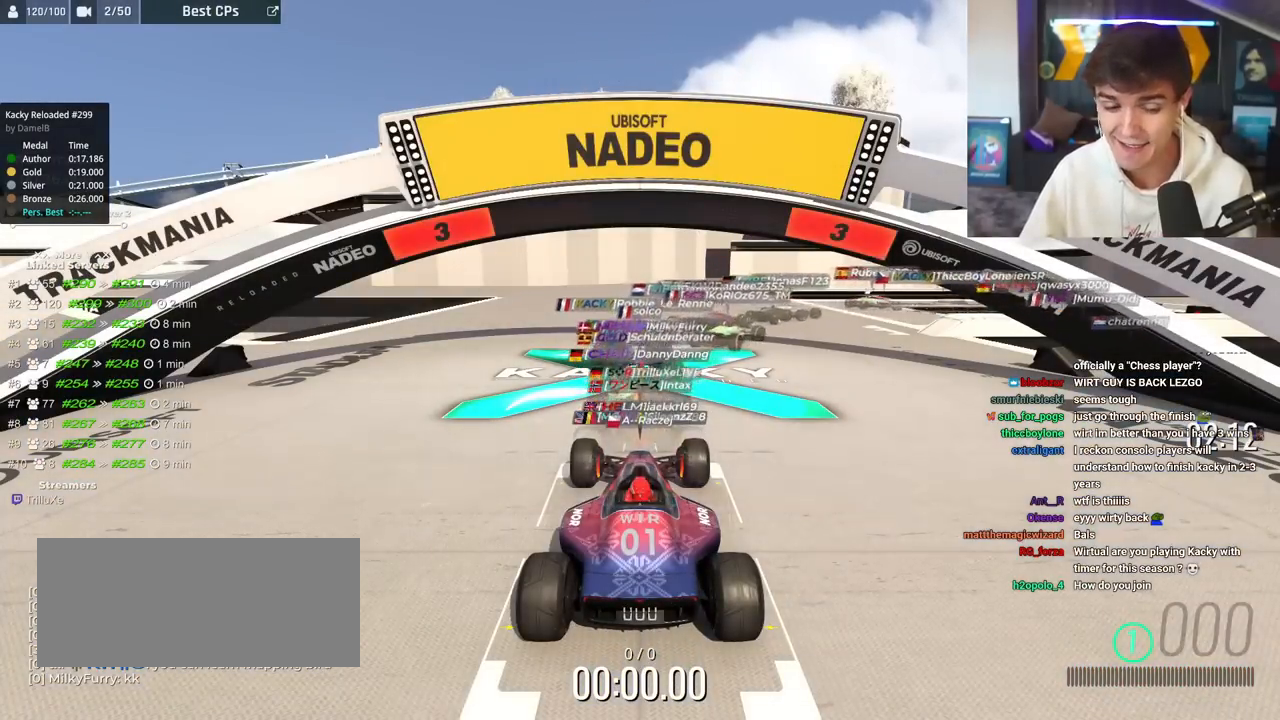
{"keys": ["up"], "events": []}
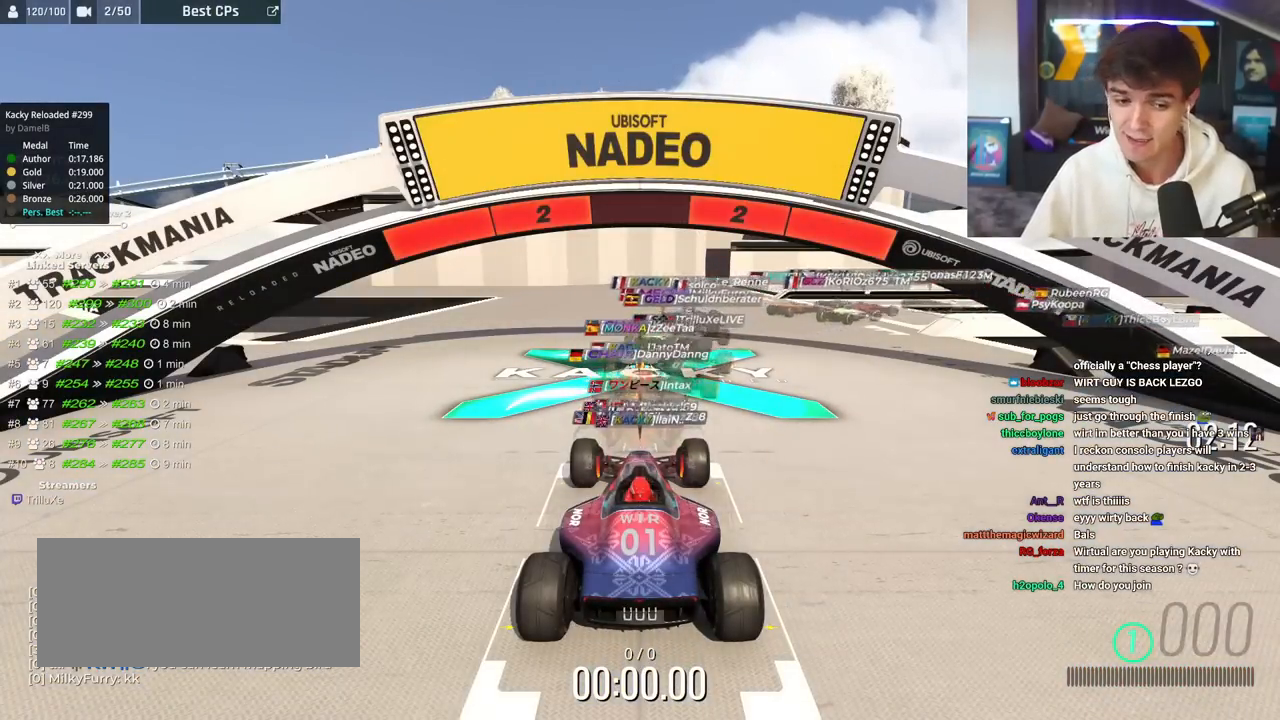
{"keys": ["up"], "events": []}
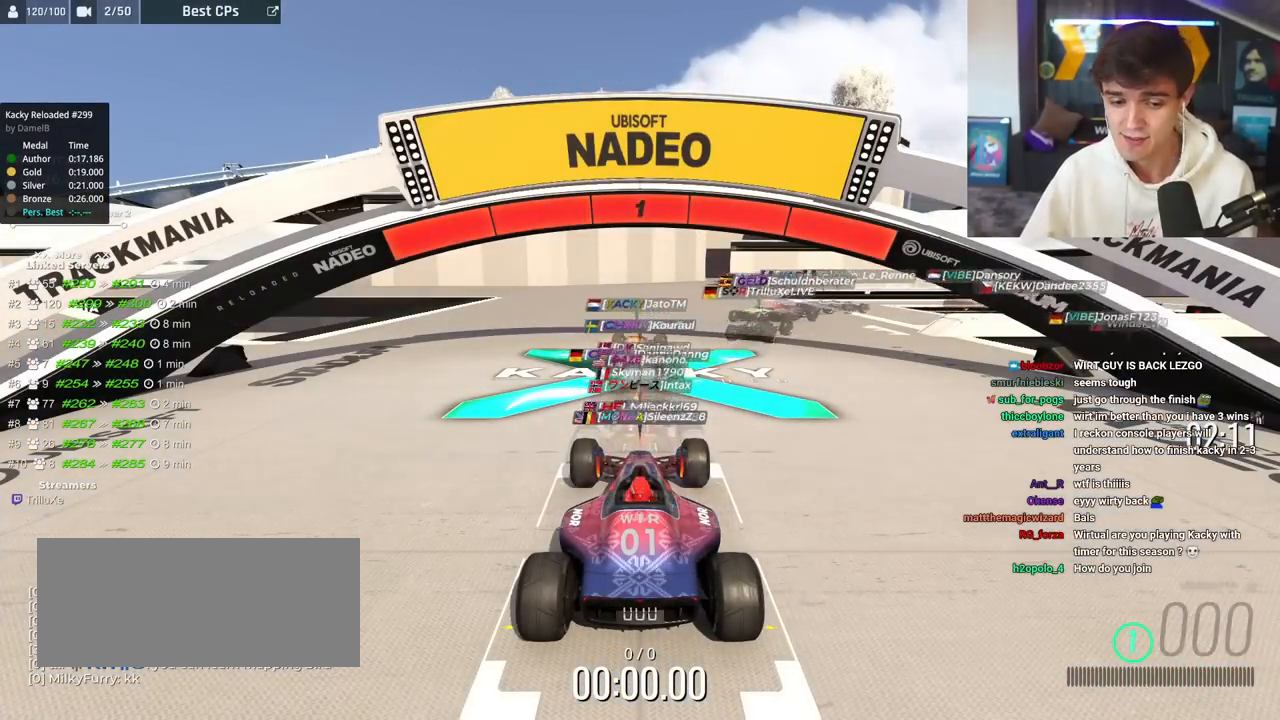
{"keys": ["up"], "events": []}
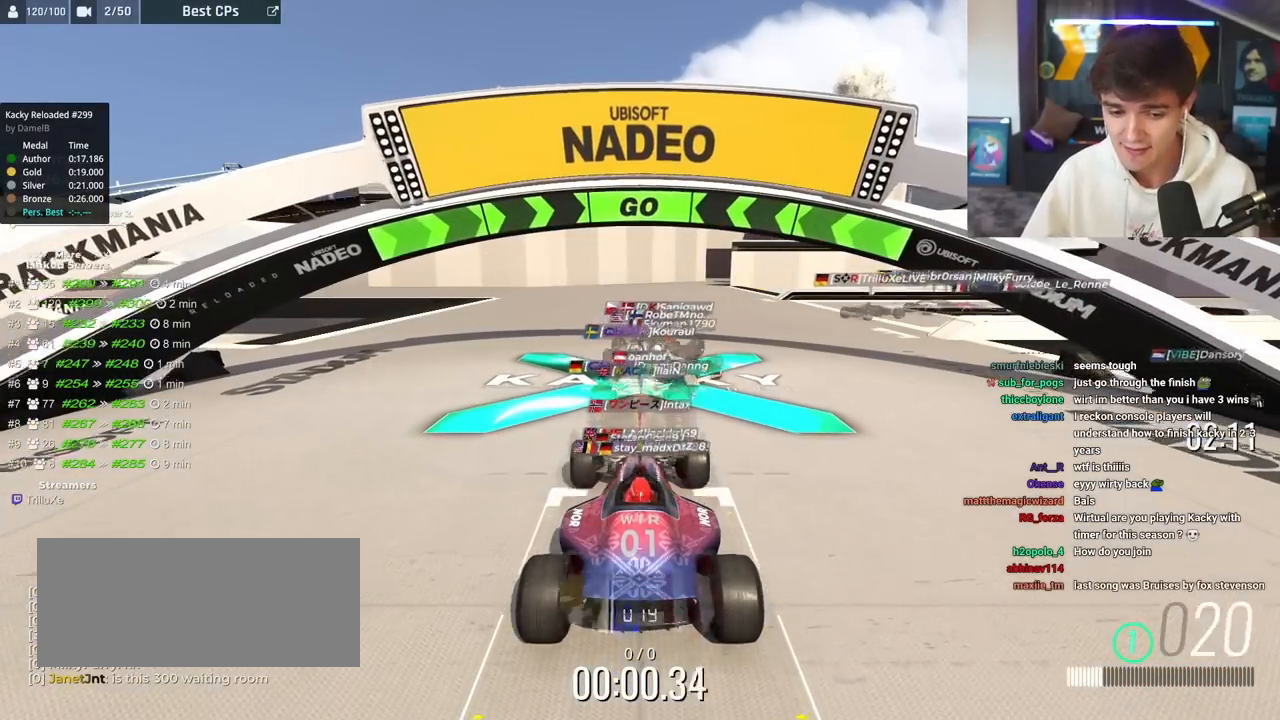
{"keys": ["right", "up"], "events": [[467, "right", "down"]]}